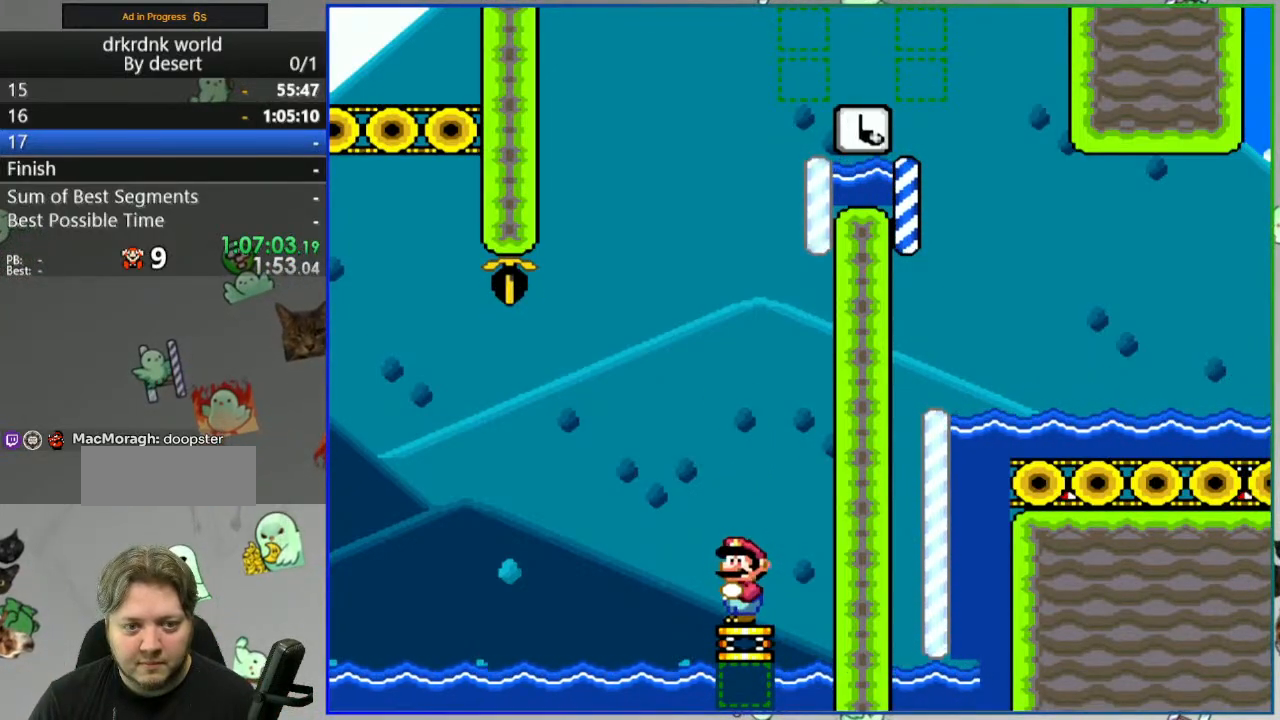
Gameplay with a controller (Nintendo layout); each line is a JSON object with the inputs held at the frame after it (dt_ms = milliseconds from this image to that frame). "events" lists button and stick changes between this image and that frame as [ms after this image, input, new state], when the widget could be followed in between. Not read: B DPAD_RIGHT L3 R3 START.
{"dt_ms": 500, "buttons": ["A", "Y"], "events": []}
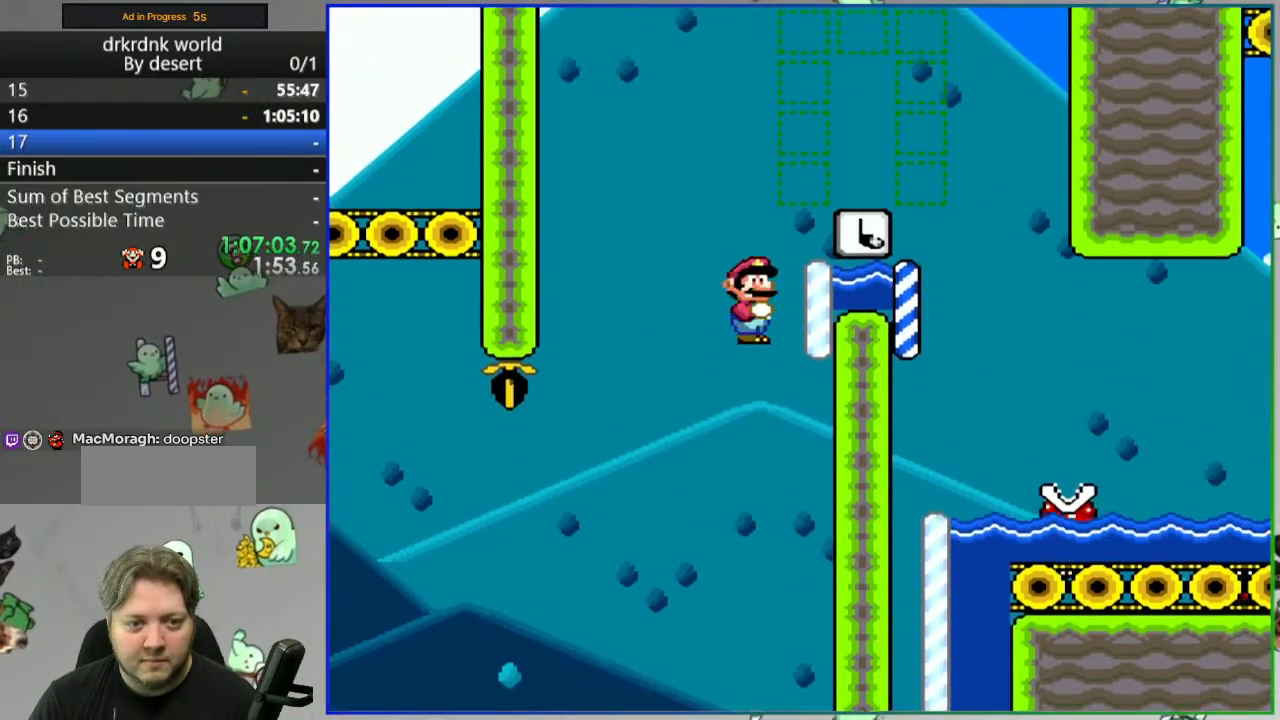
{"dt_ms": 500, "buttons": ["Y", "DPAD_LEFT"], "events": [[217, "A", "up"], [483, "DPAD_LEFT", "down"]]}
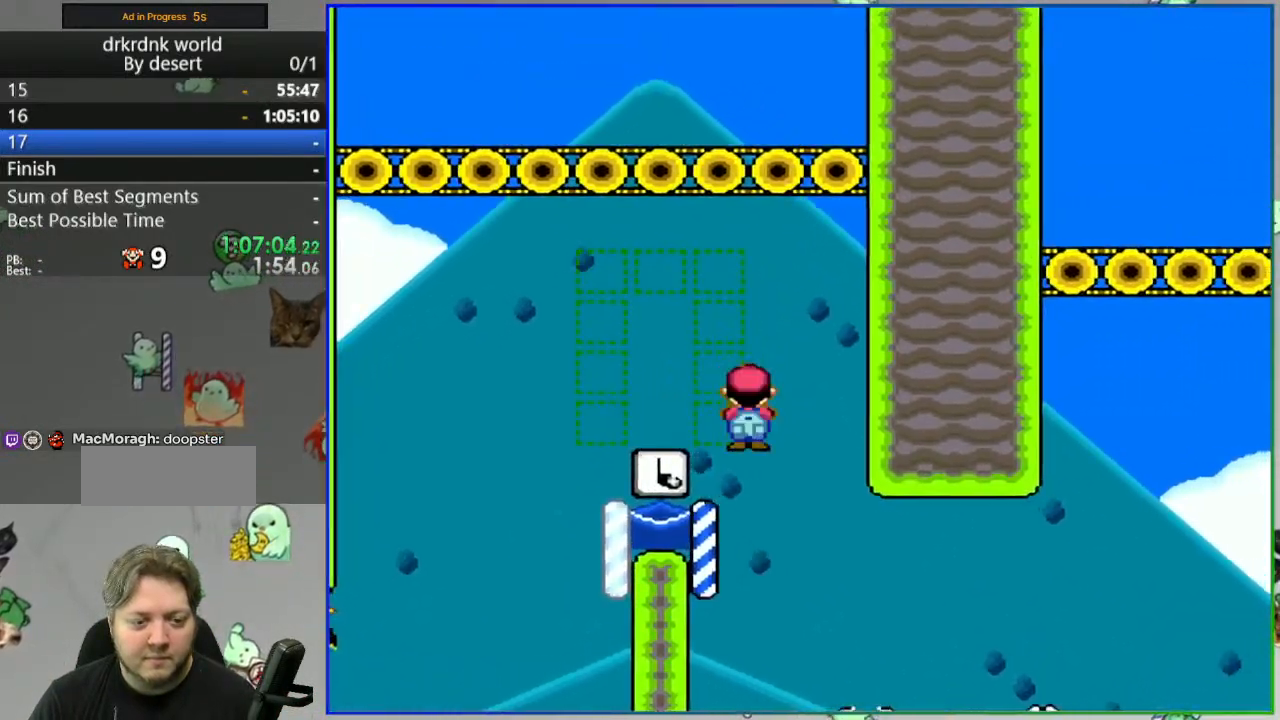
{"dt_ms": 500, "buttons": ["A", "Y"], "events": [[67, "DPAD_LEFT", "up"], [417, "A", "down"]]}
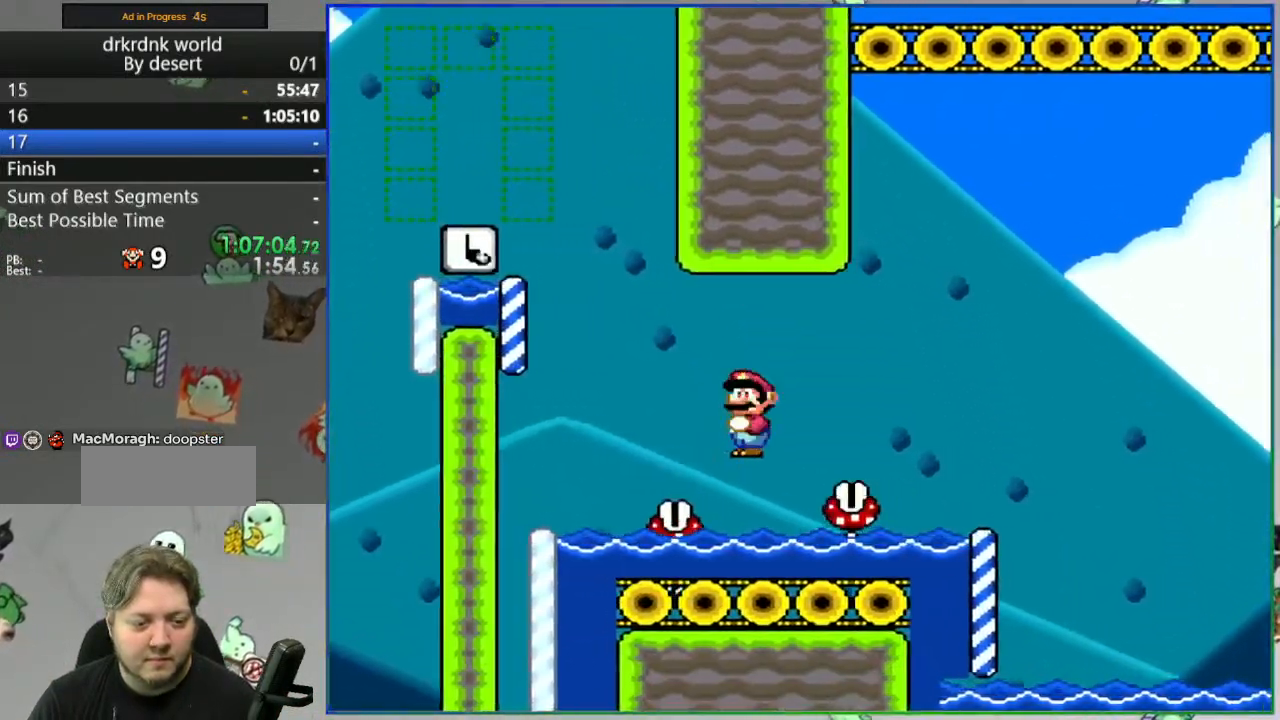
{"dt_ms": 500, "buttons": ["A", "Y"], "events": []}
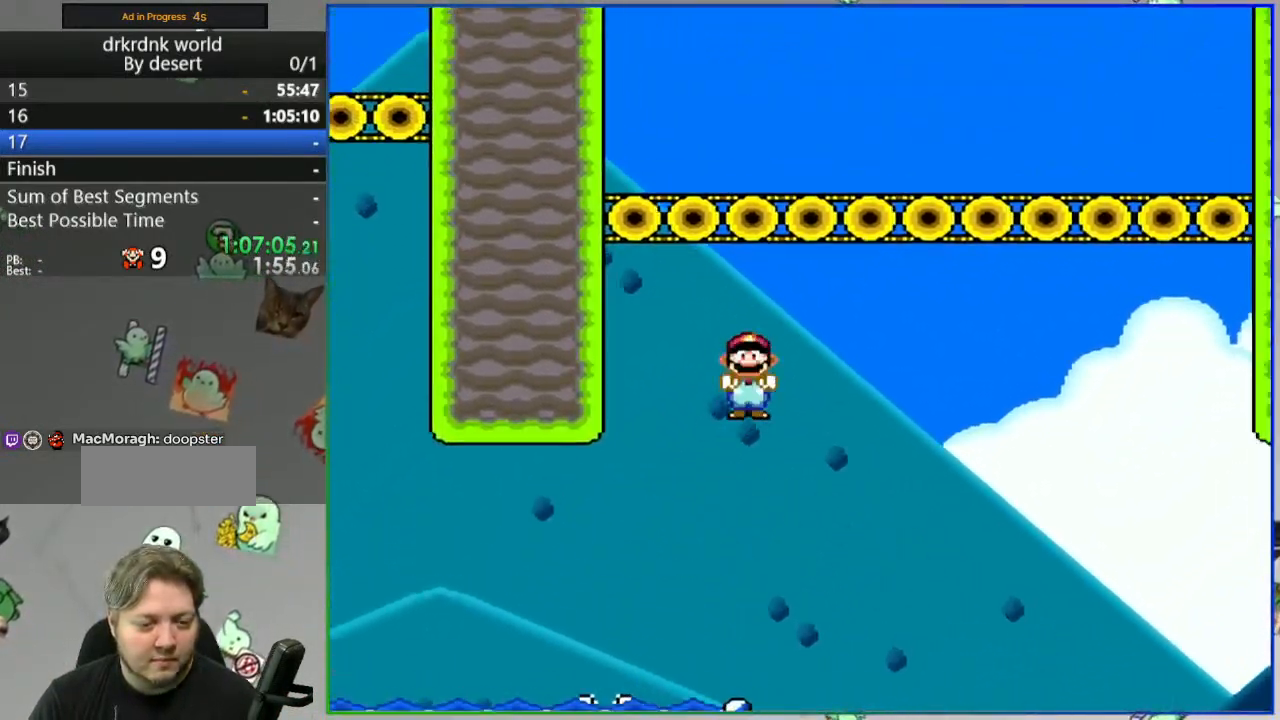
{"dt_ms": 500, "buttons": ["A", "Y"], "events": []}
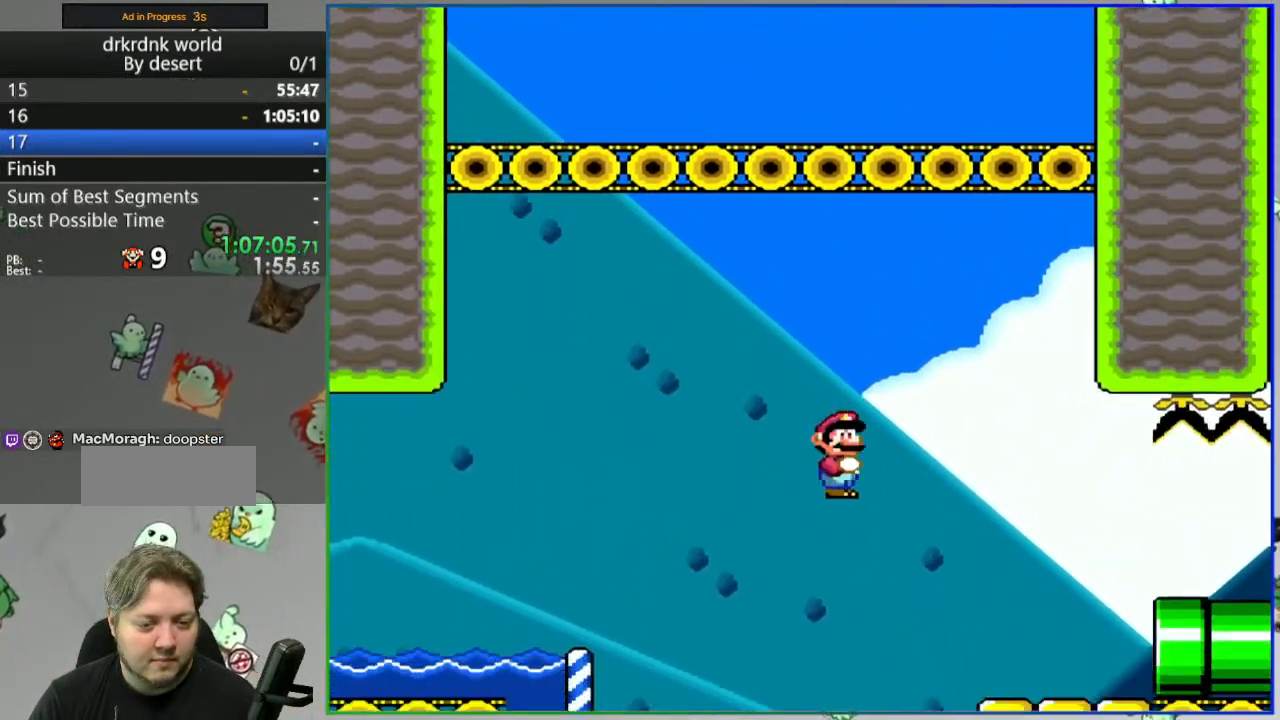
{"dt_ms": 500, "buttons": ["A", "Y"], "events": []}
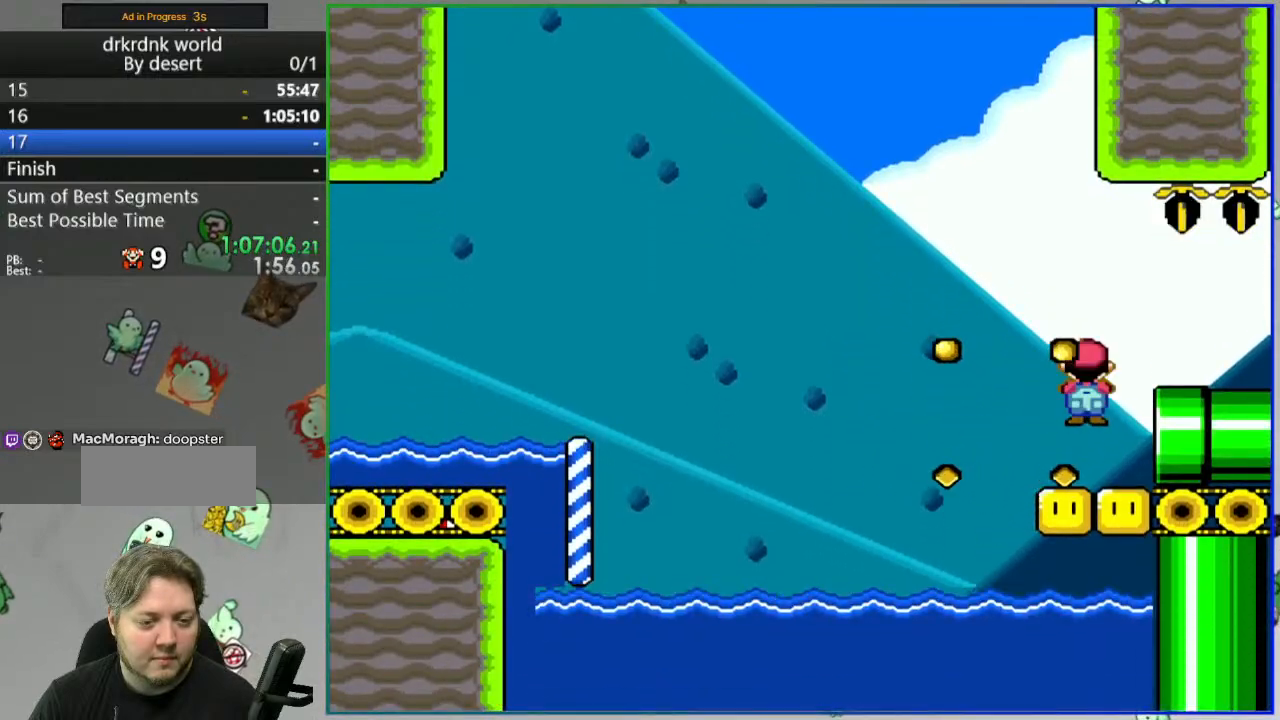
{"dt_ms": 500, "buttons": ["A", "Y"], "events": [[317, "DPAD_LEFT", "down"], [467, "DPAD_LEFT", "up"]]}
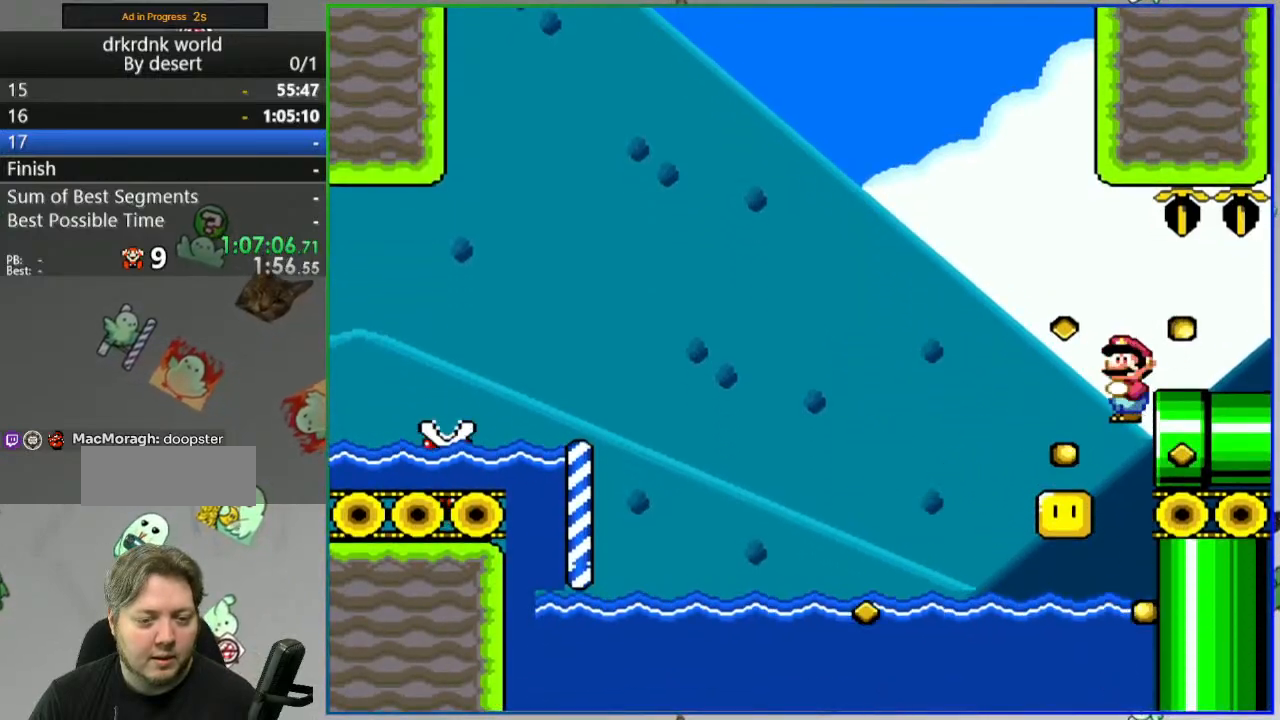
{"dt_ms": 500, "buttons": ["A", "Y"], "events": []}
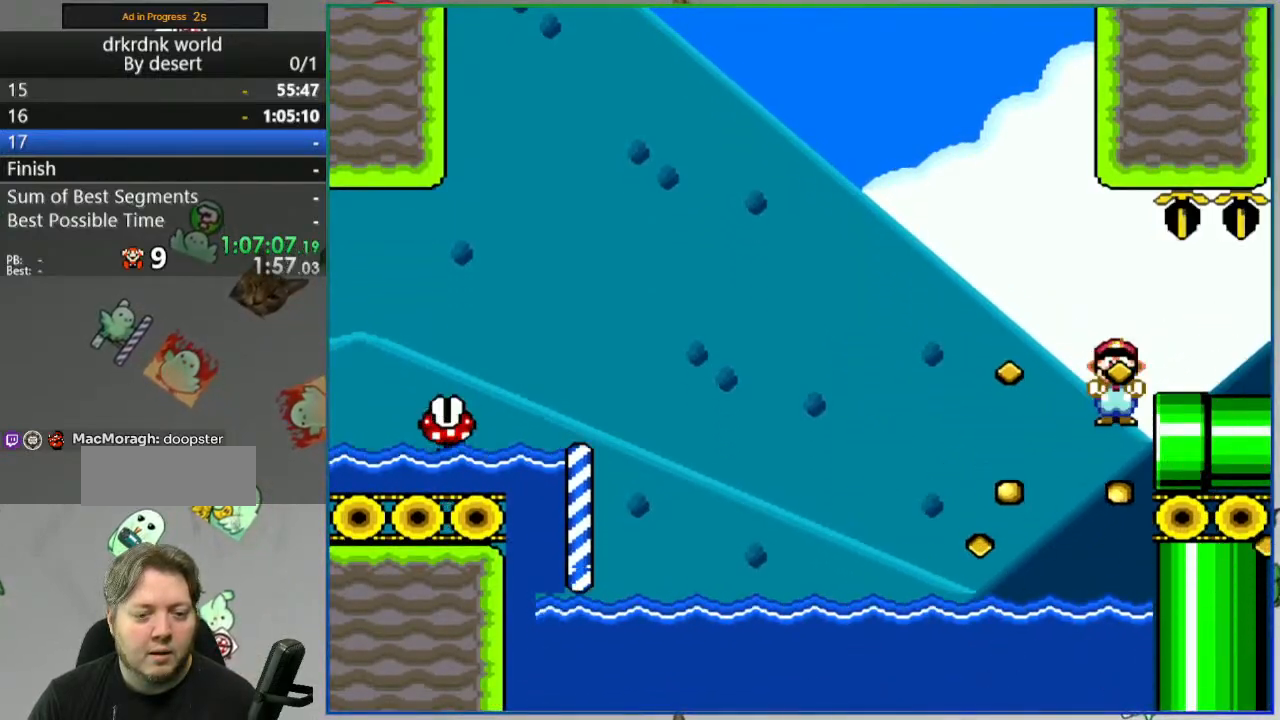
{"dt_ms": 500, "buttons": [], "events": [[300, "A", "up"], [317, "Y", "up"]]}
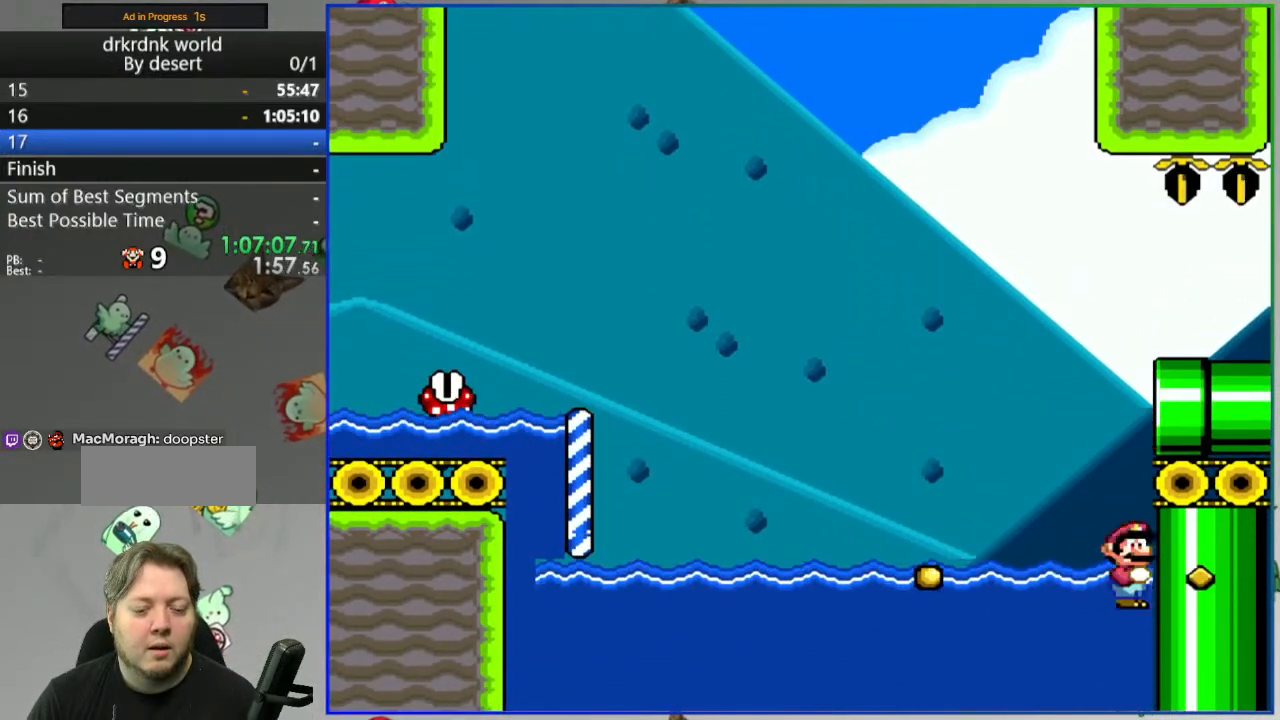
{"dt_ms": 500, "buttons": [], "events": []}
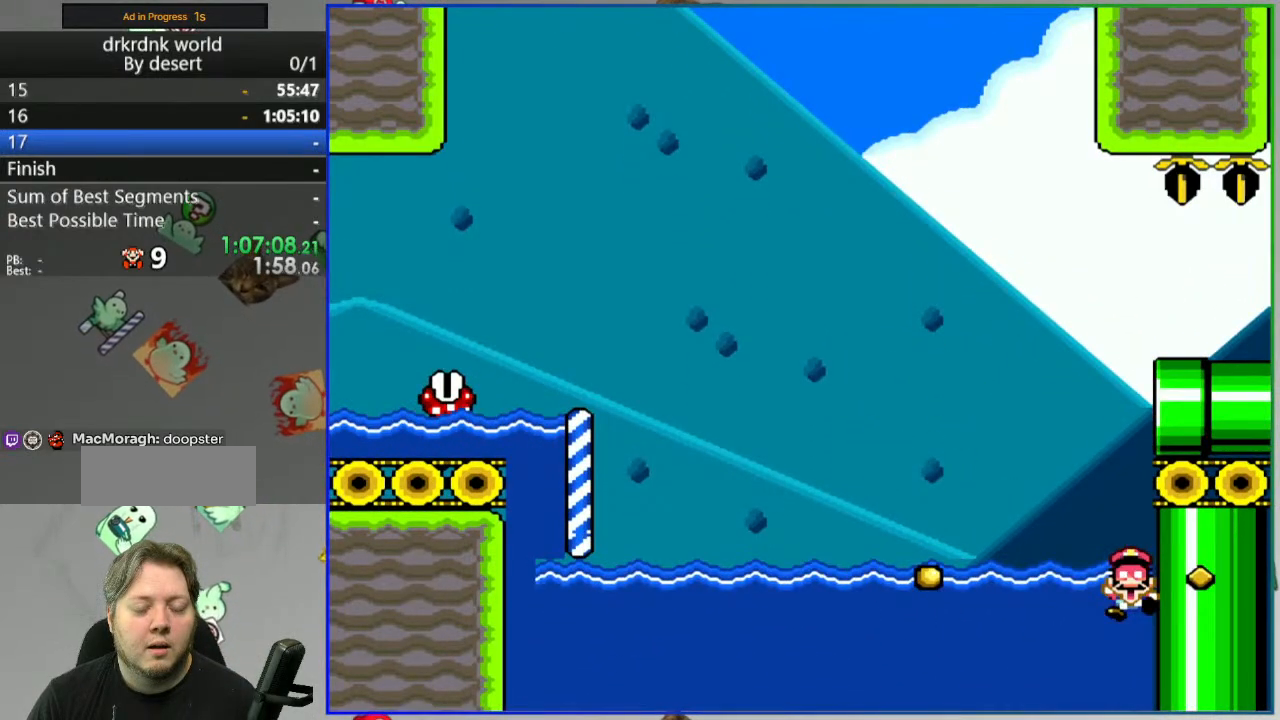
{"dt_ms": 500, "buttons": [], "events": []}
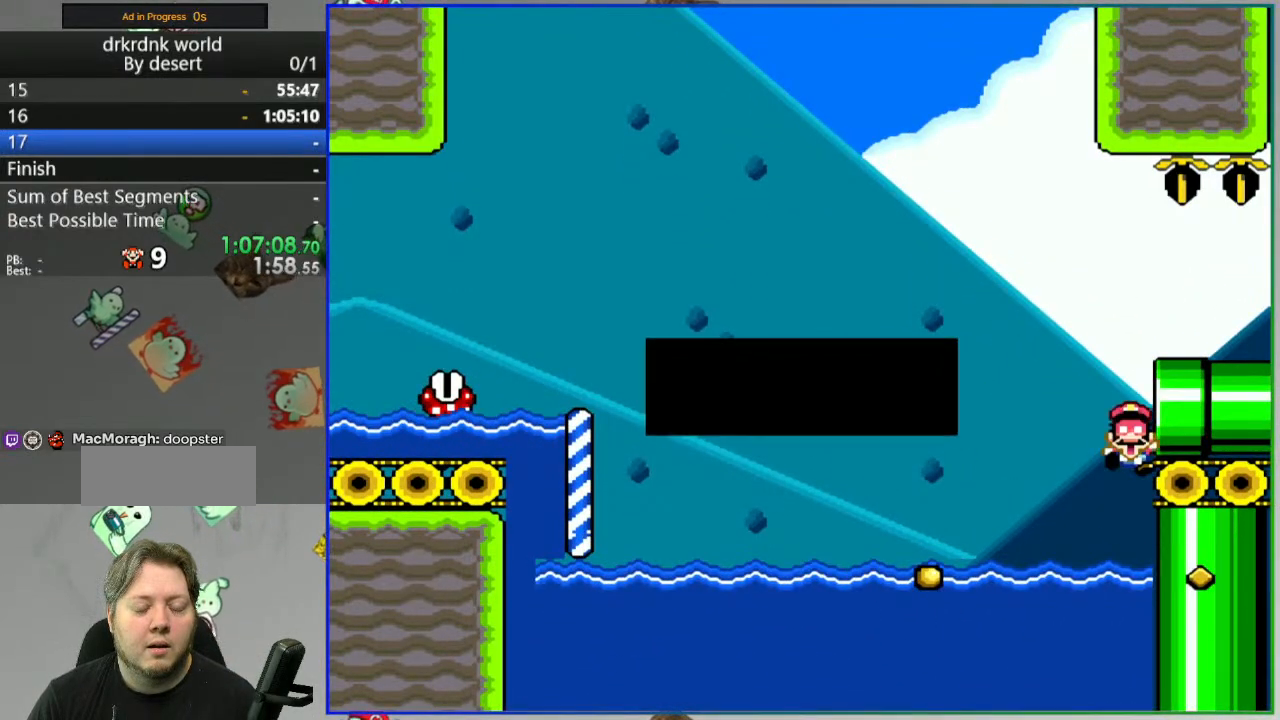
{"dt_ms": 500, "buttons": [], "events": []}
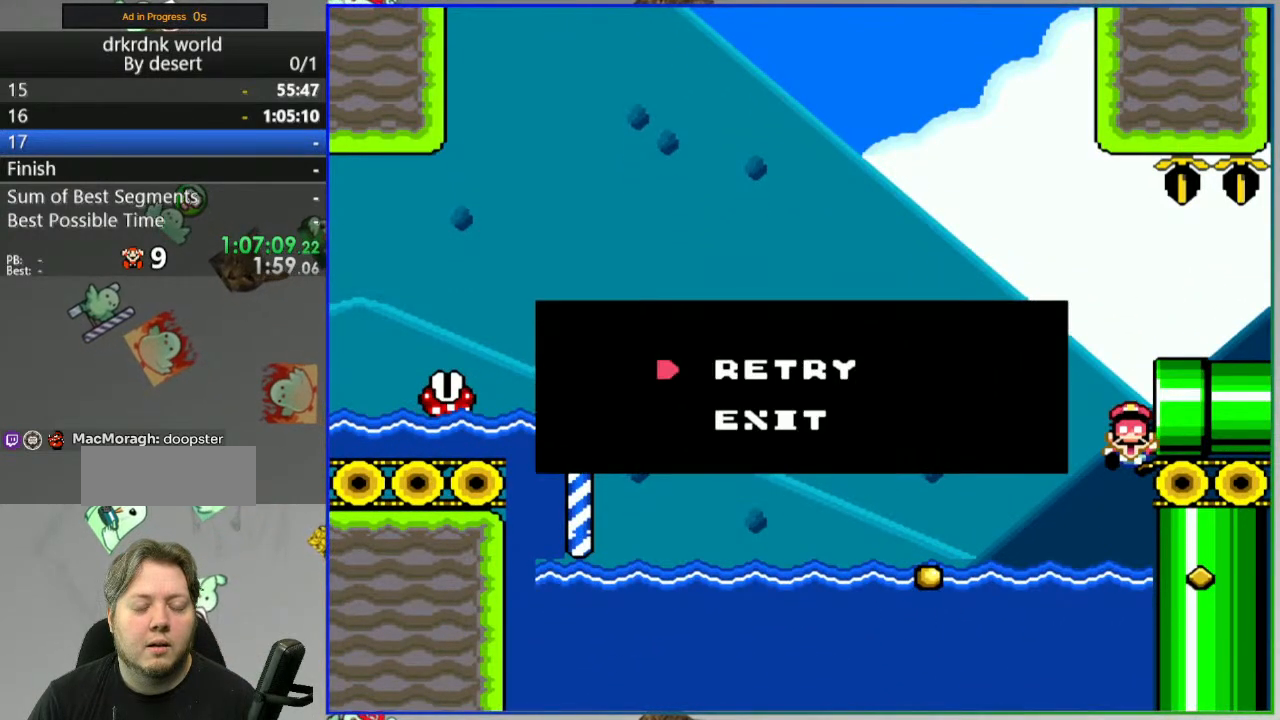
{"dt_ms": 500, "buttons": [], "events": []}
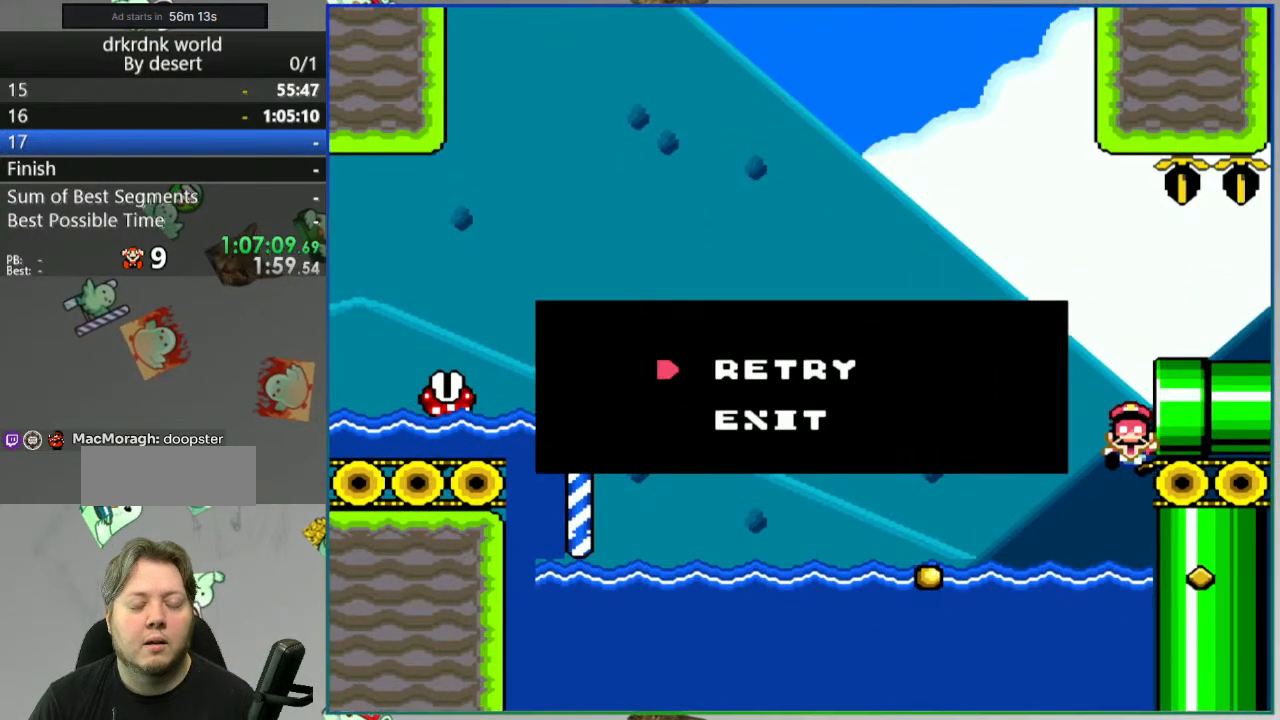
{"dt_ms": 500, "buttons": ["A"], "events": [[467, "A", "down"]]}
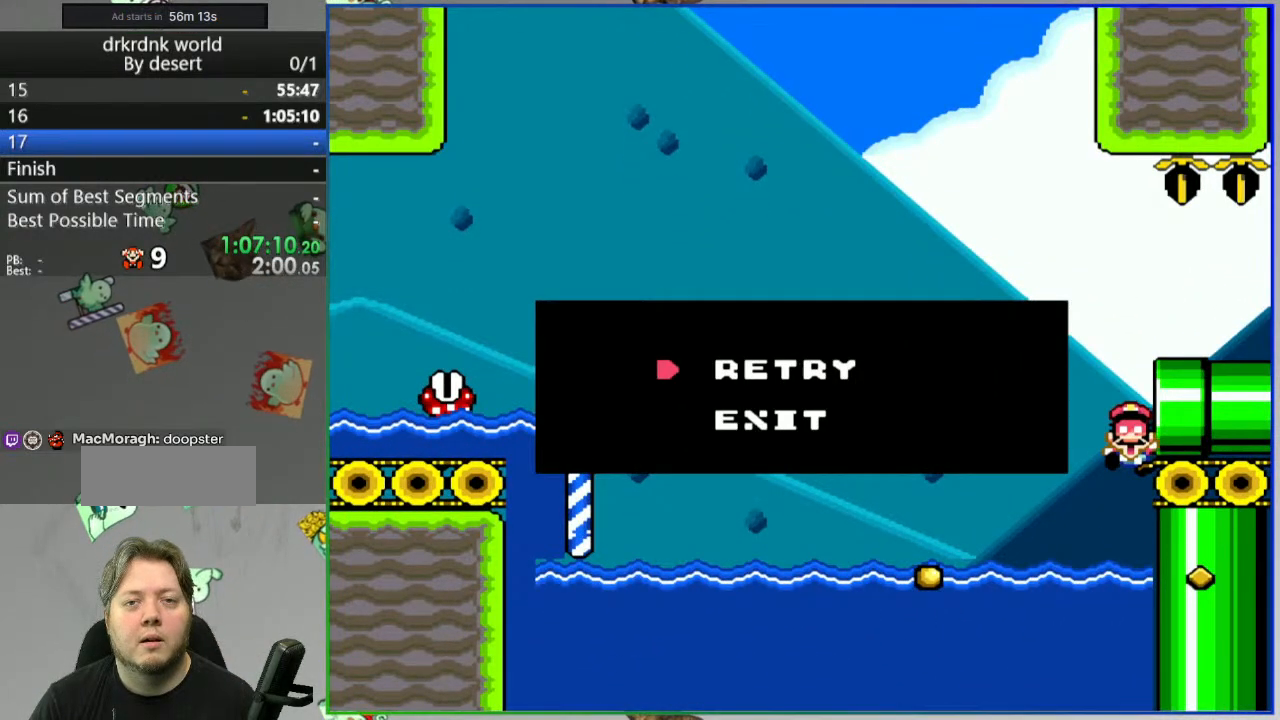
{"dt_ms": 500, "buttons": [], "events": [[33, "A", "up"], [150, "A", "down"], [200, "A", "up"]]}
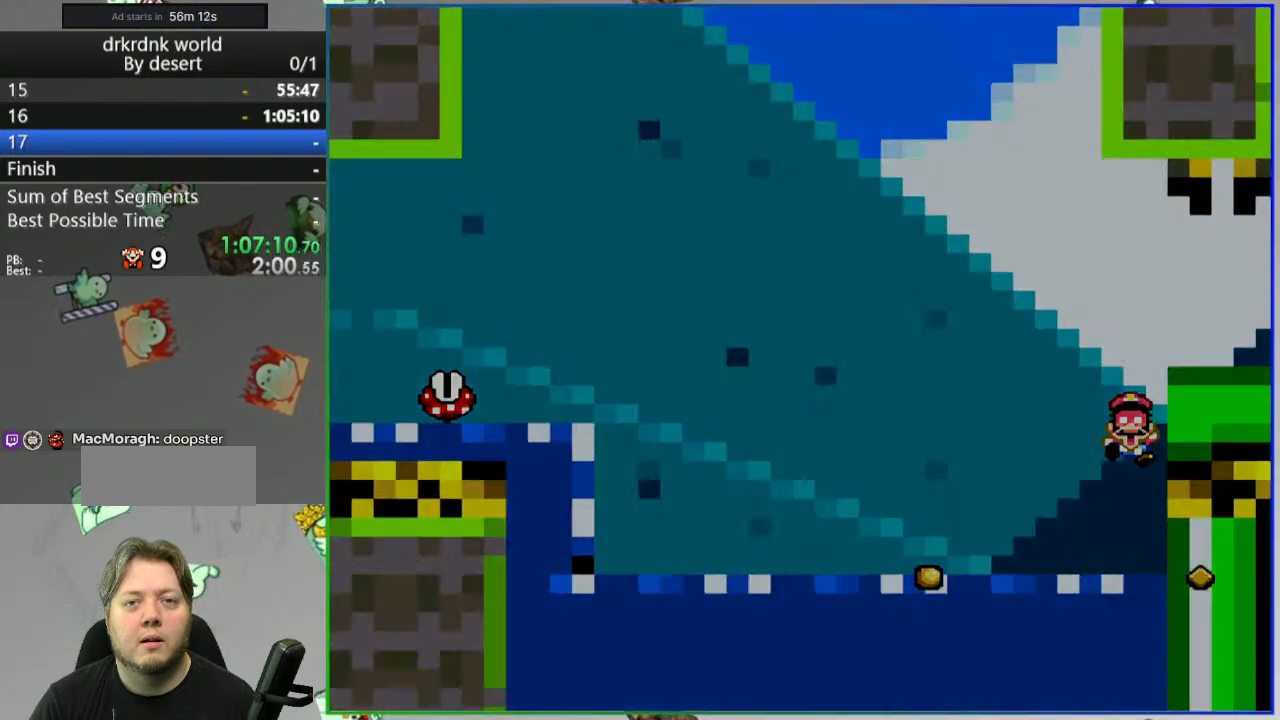
{"dt_ms": 500, "buttons": [], "events": []}
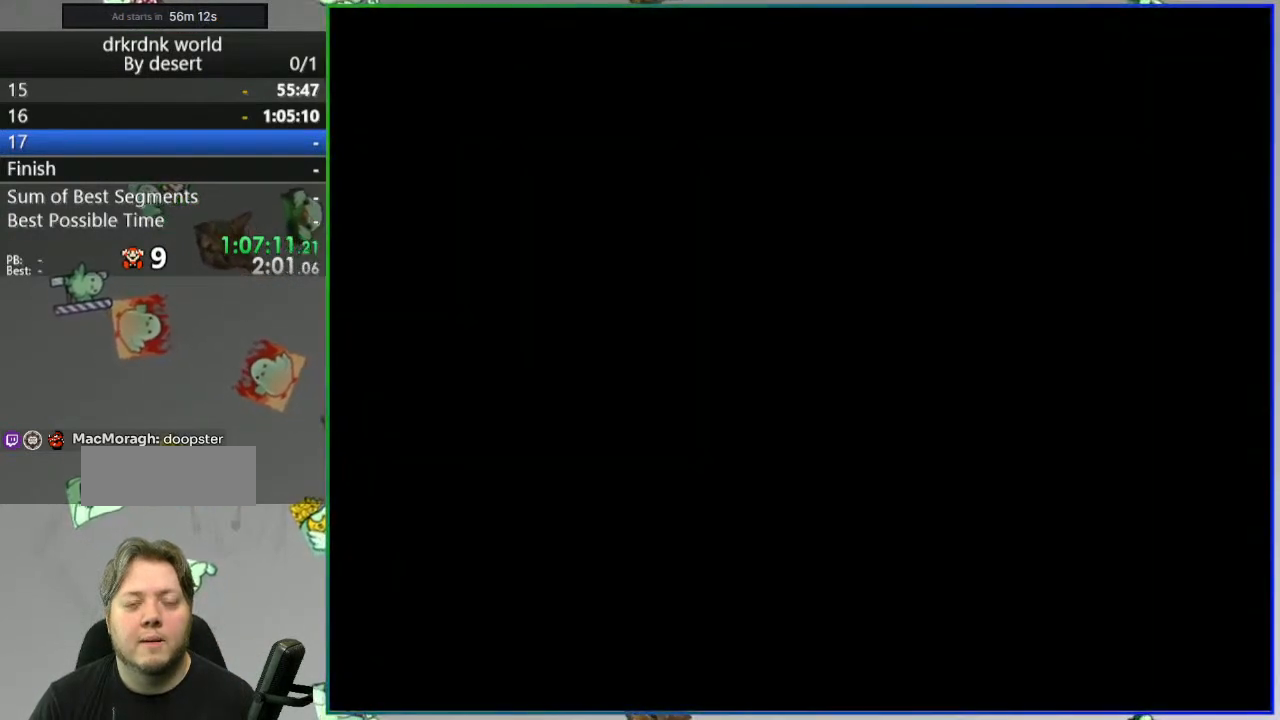
{"dt_ms": 500, "buttons": [], "events": []}
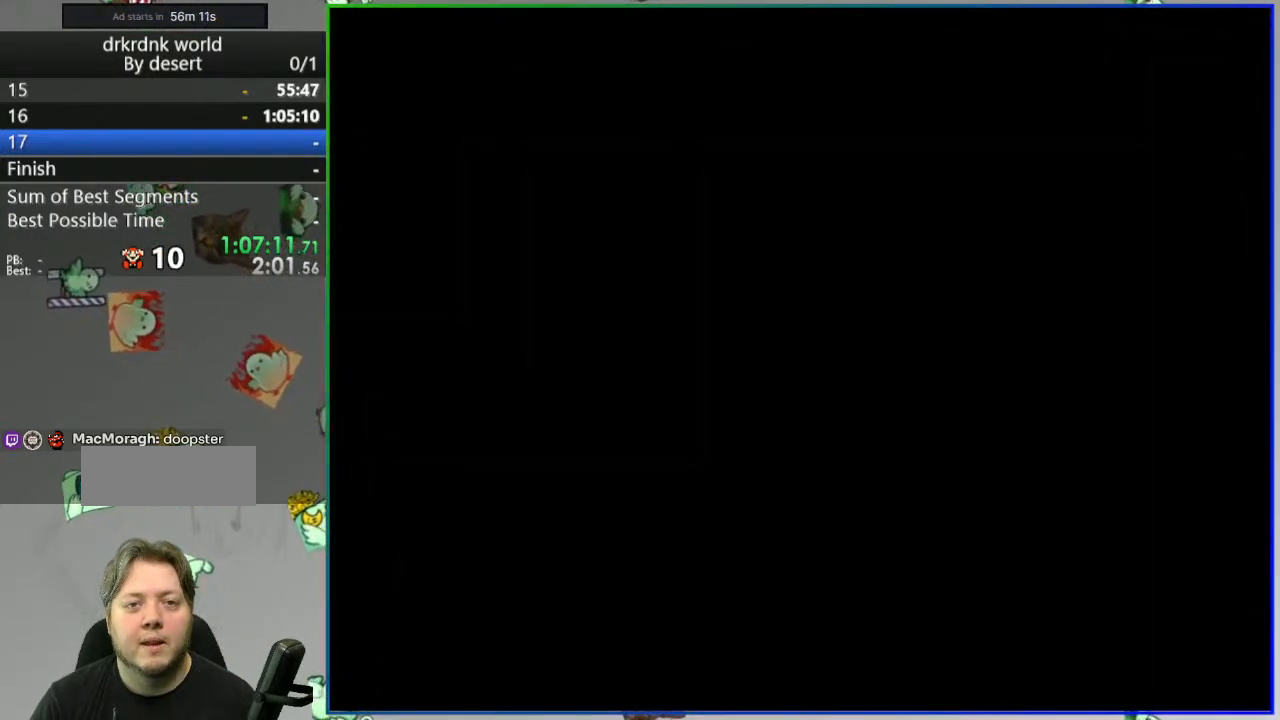
{"dt_ms": 500, "buttons": [], "events": []}
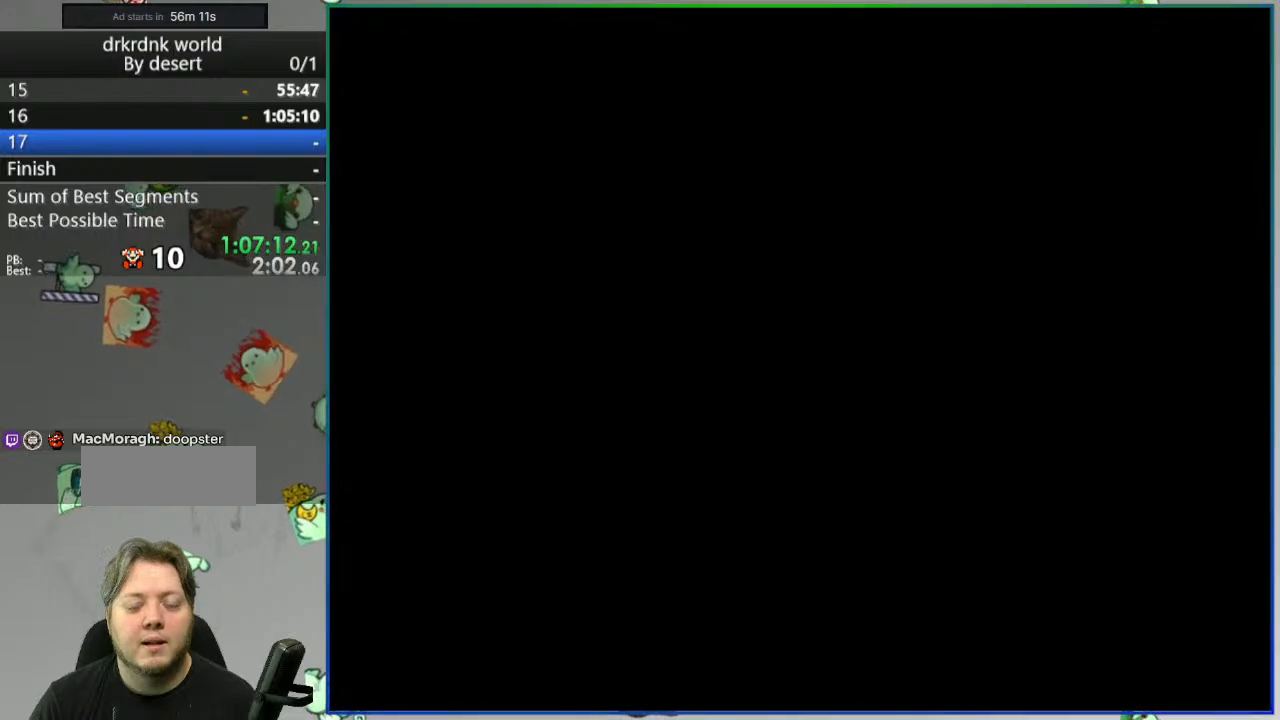
{"dt_ms": 500, "buttons": ["Y"], "events": [[250, "Y", "down"]]}
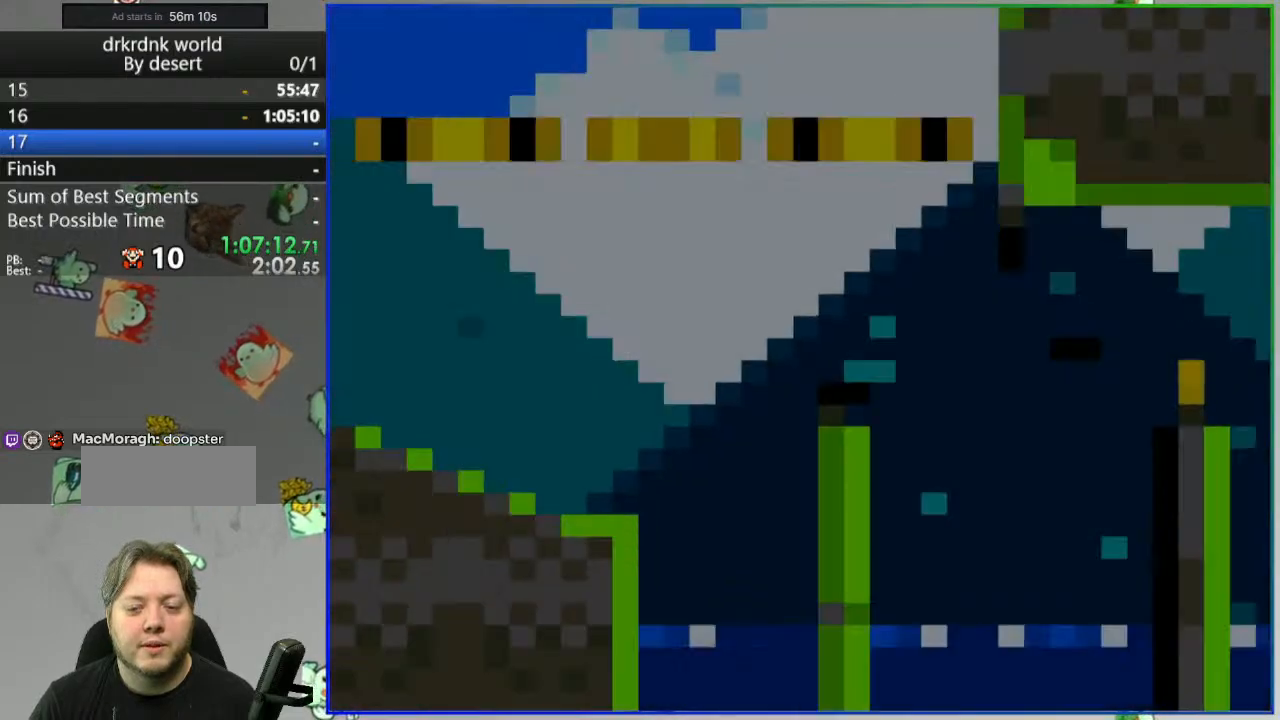
{"dt_ms": 500, "buttons": ["Y"], "events": []}
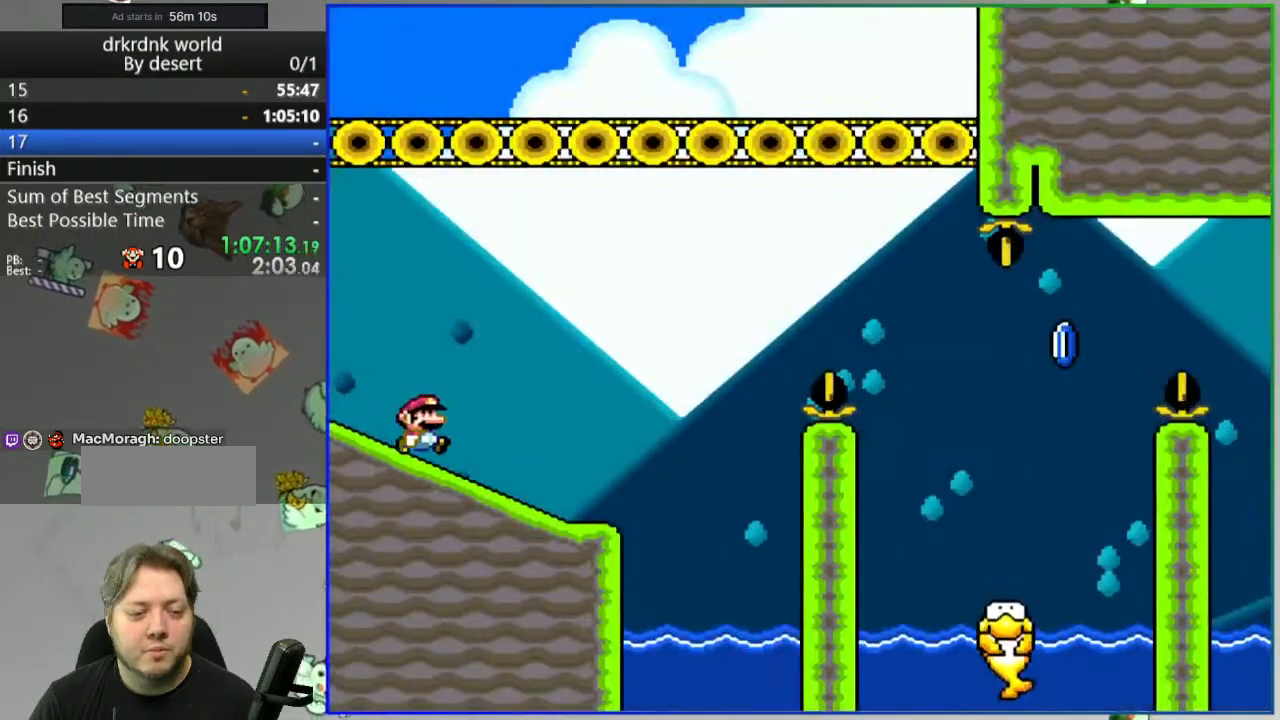
{"dt_ms": 500, "buttons": ["Y", "DPAD_LEFT"], "events": [[317, "A", "down"], [367, "DPAD_LEFT", "down"], [483, "A", "up"]]}
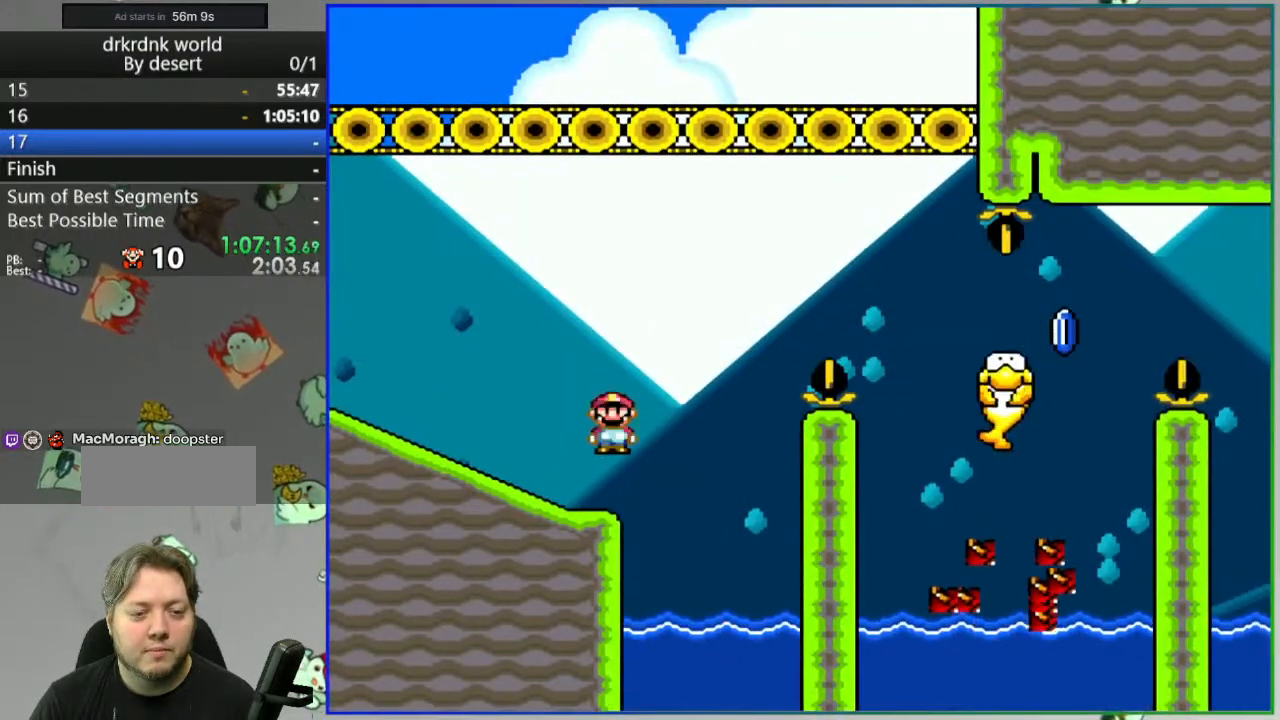
{"dt_ms": 500, "buttons": ["Y"], "events": [[267, "DPAD_LEFT", "up"]]}
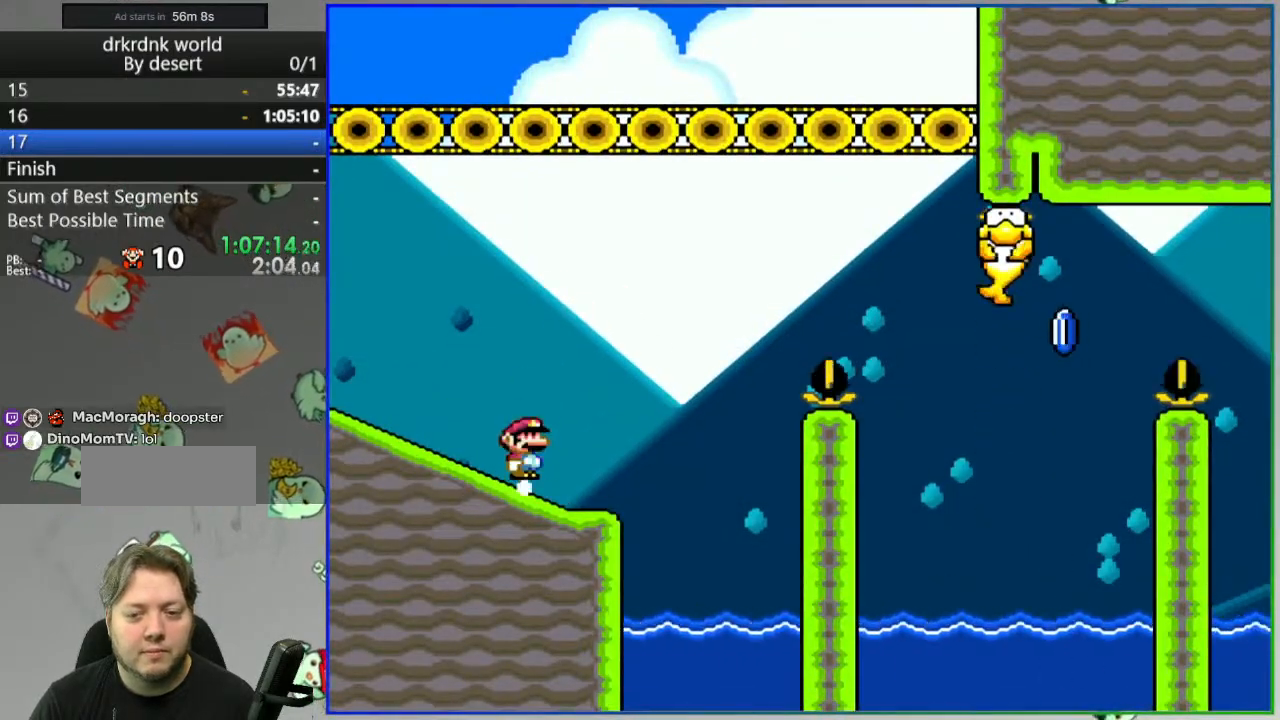
{"dt_ms": 1000, "buttons": ["Y"]}
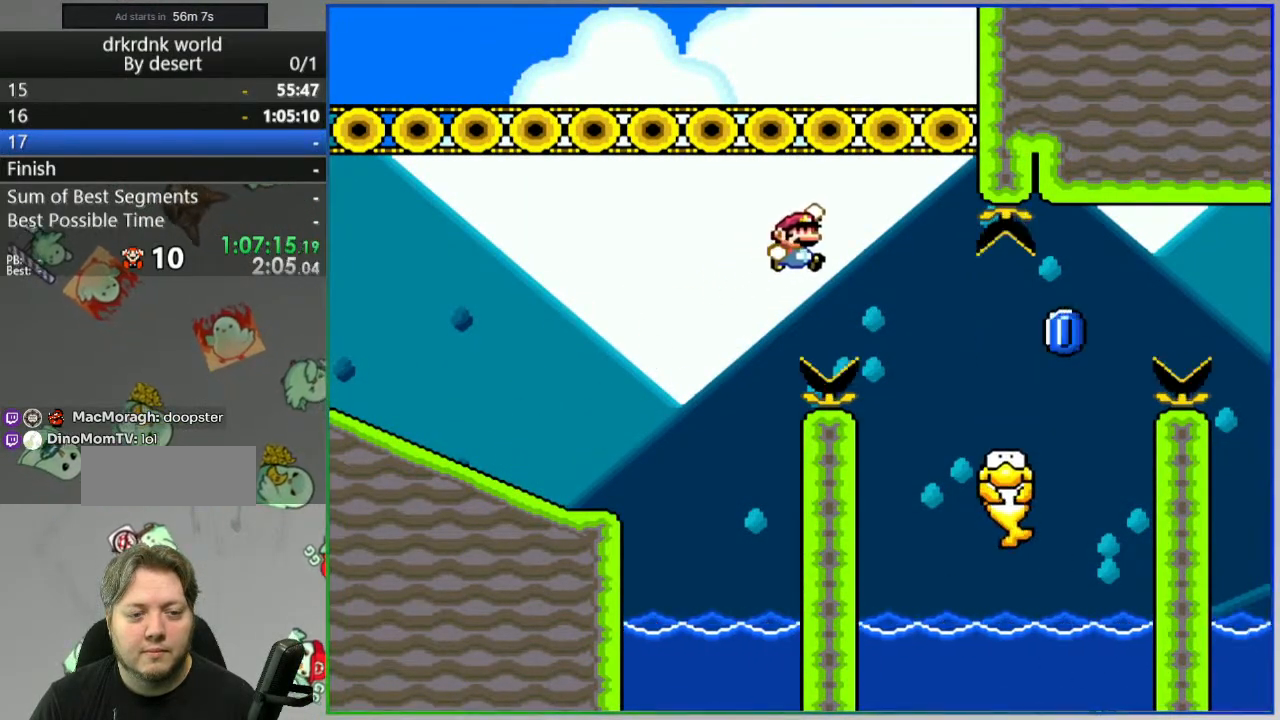
{"dt_ms": 500, "buttons": ["A", "Y"], "events": [[217, "DPAD_LEFT", "down"], [283, "DPAD_LEFT", "up"], [417, "A", "down"]]}
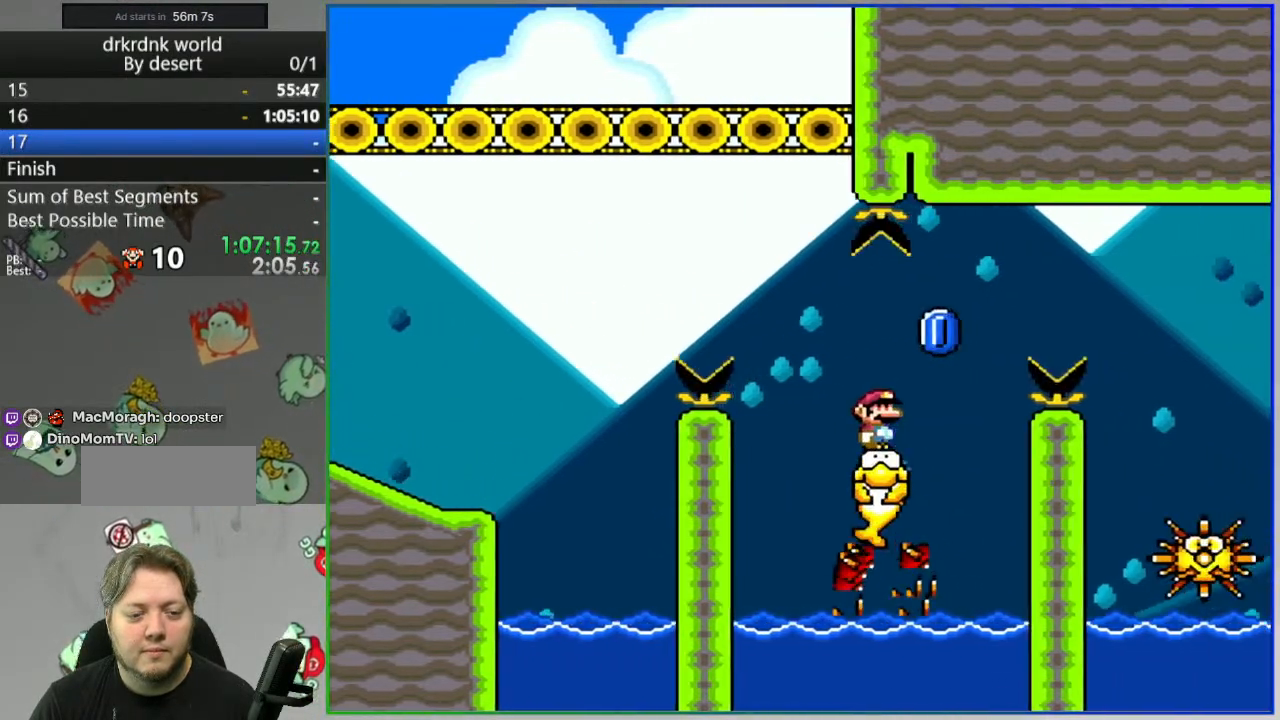
{"dt_ms": 500, "buttons": ["Y"], "events": [[267, "A", "up"]]}
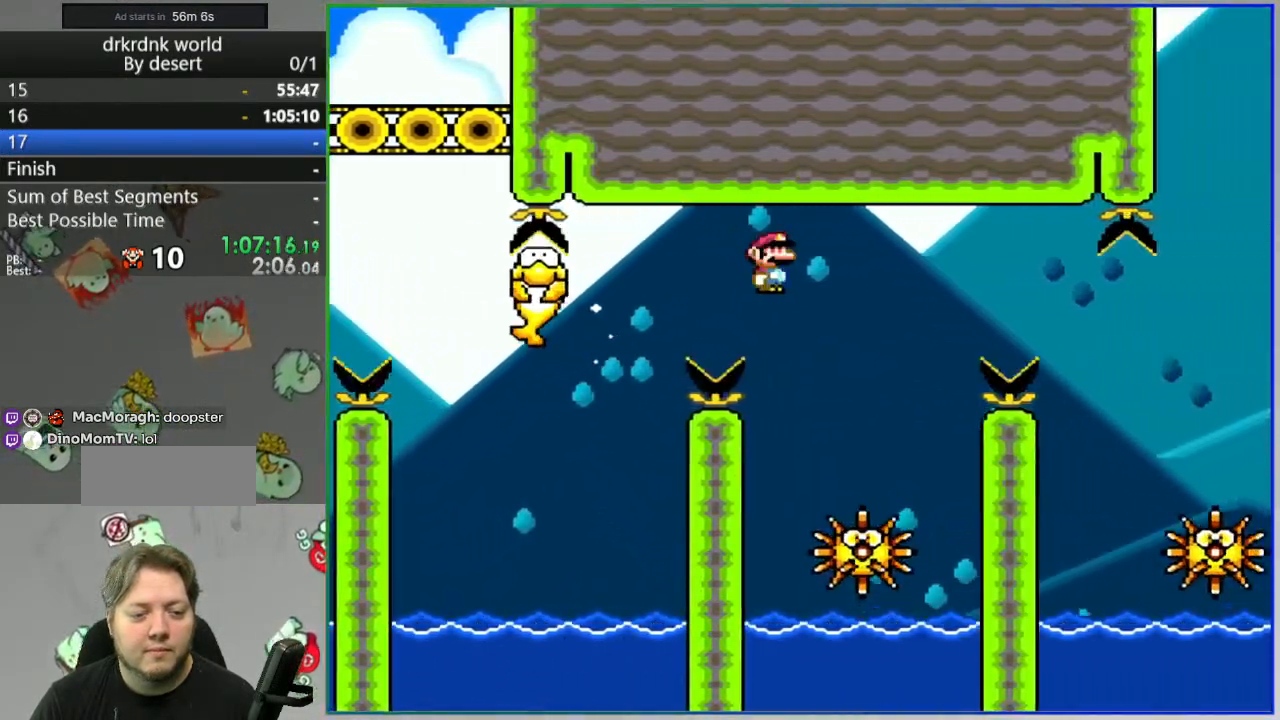
{"dt_ms": 500, "buttons": ["A", "Y"], "events": [[50, "DPAD_LEFT", "down"], [67, "A", "down"], [133, "DPAD_LEFT", "up"], [350, "A", "up"], [417, "A", "down"]]}
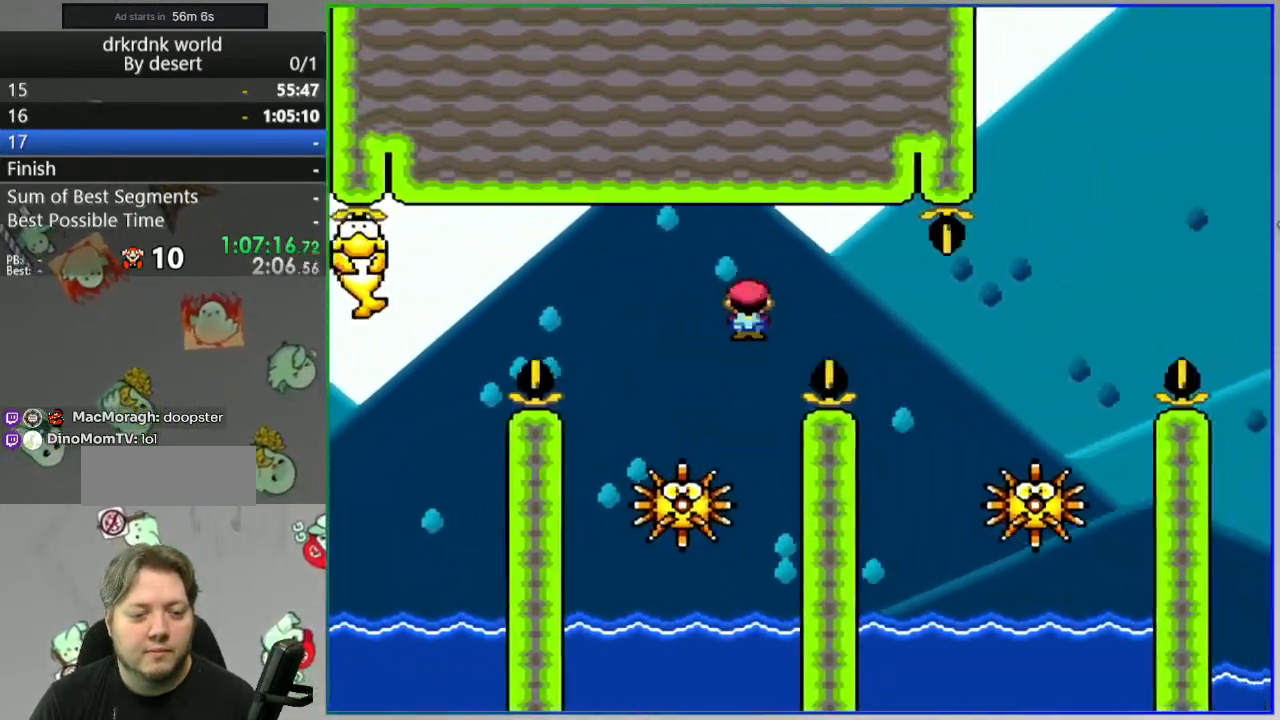
{"dt_ms": 500, "buttons": ["A", "Y"], "events": [[50, "A", "up"], [83, "A", "down"]]}
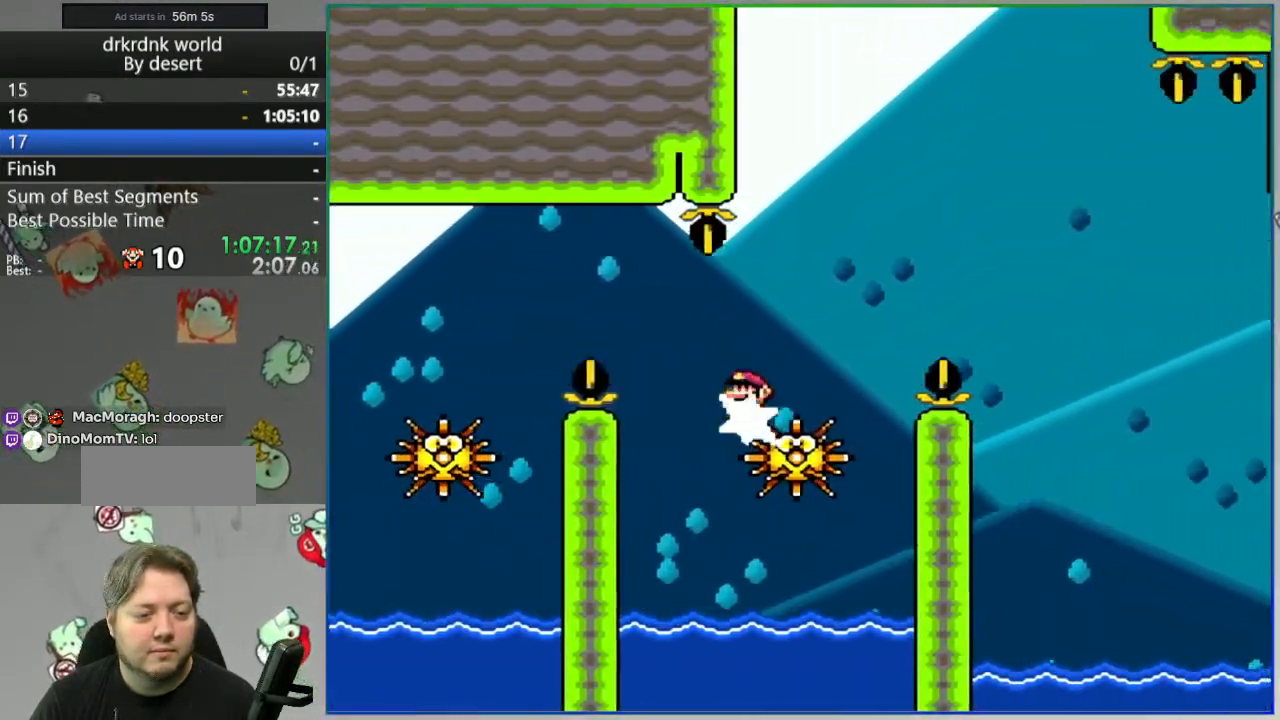
{"dt_ms": 500, "buttons": ["A", "Y", "DPAD_LEFT"], "events": [[17, "DPAD_LEFT", "down"], [83, "A", "up"], [217, "A", "down"], [233, "DPAD_LEFT", "up"], [483, "DPAD_LEFT", "down"]]}
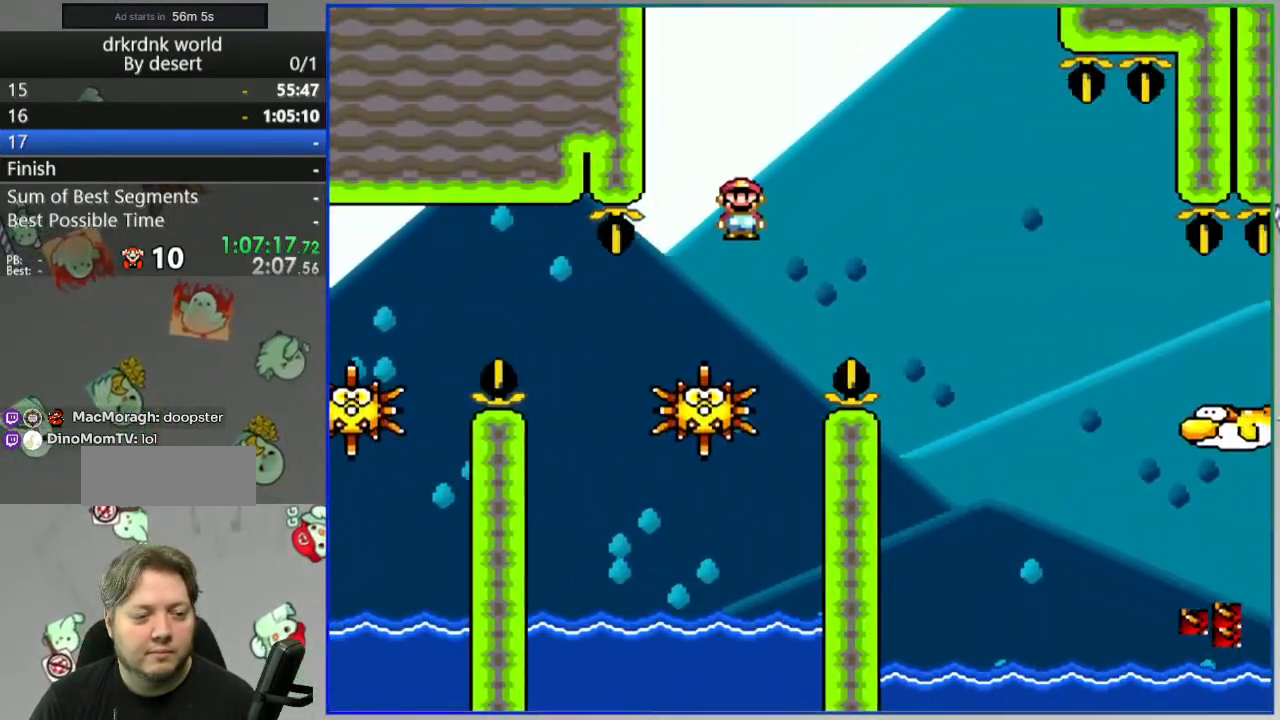
{"dt_ms": 500, "buttons": ["A", "Y", "DPAD_LEFT"], "events": [[133, "DPAD_LEFT", "up"], [433, "DPAD_LEFT", "down"]]}
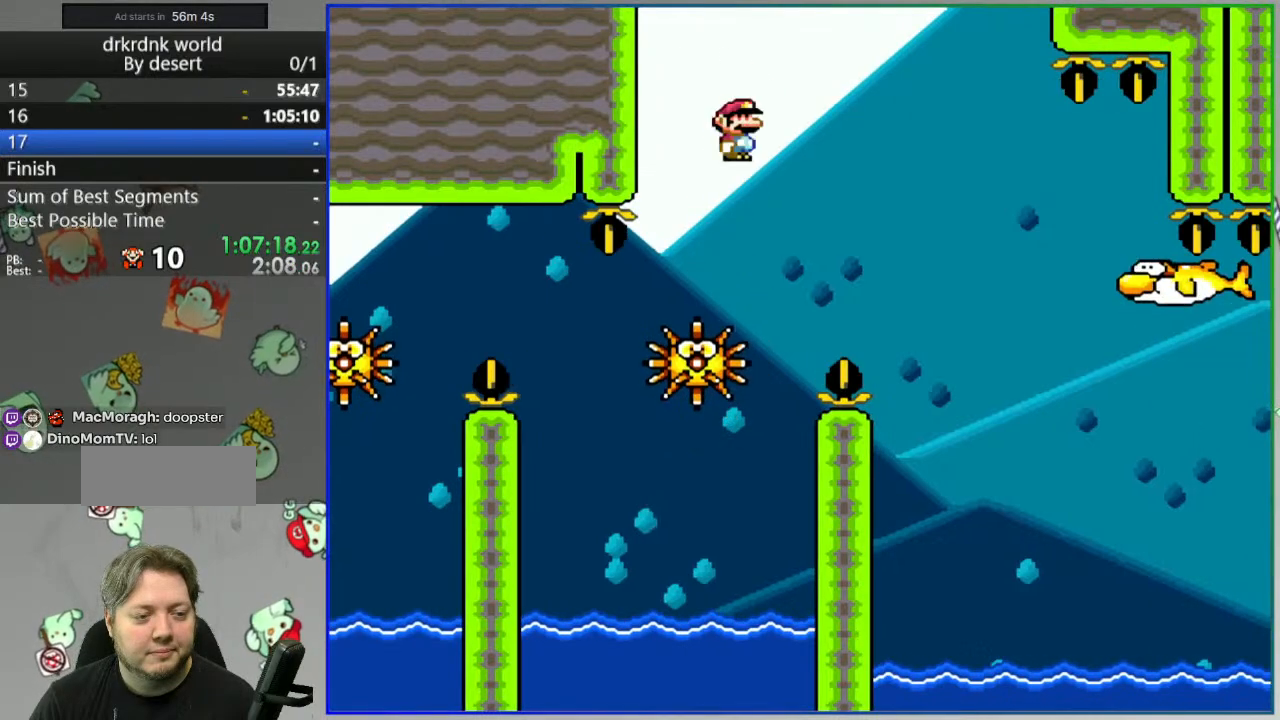
{"dt_ms": 500, "buttons": ["A", "Y"], "events": [[83, "DPAD_LEFT", "up"], [217, "A", "up"], [350, "DPAD_LEFT", "down"], [367, "A", "down"], [483, "DPAD_LEFT", "up"]]}